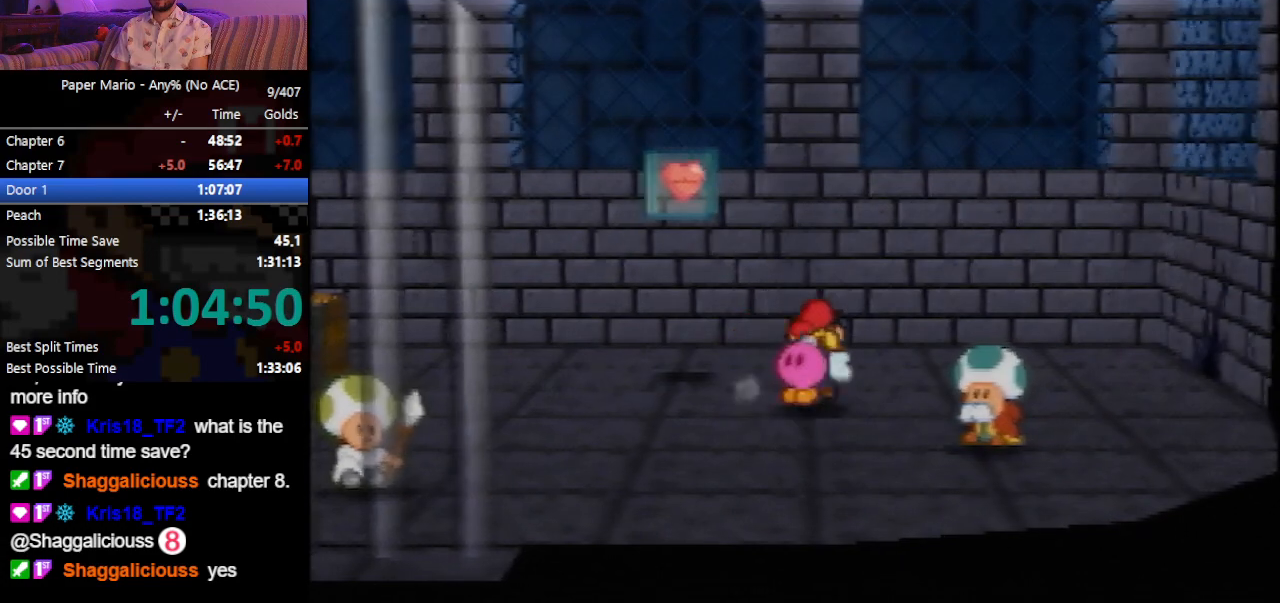
Gameplay with a controller (Nintendo layout); each line is a JSON object with the inputs held at the frame after it. "events" lists button and stick changes between this image and that frame as [ms after this image, input, new state], when the widget could be followed in between. Not read: L3 R3 right_stick.
{"buttons": ["B"], "left_stick": "up-right", "events": []}
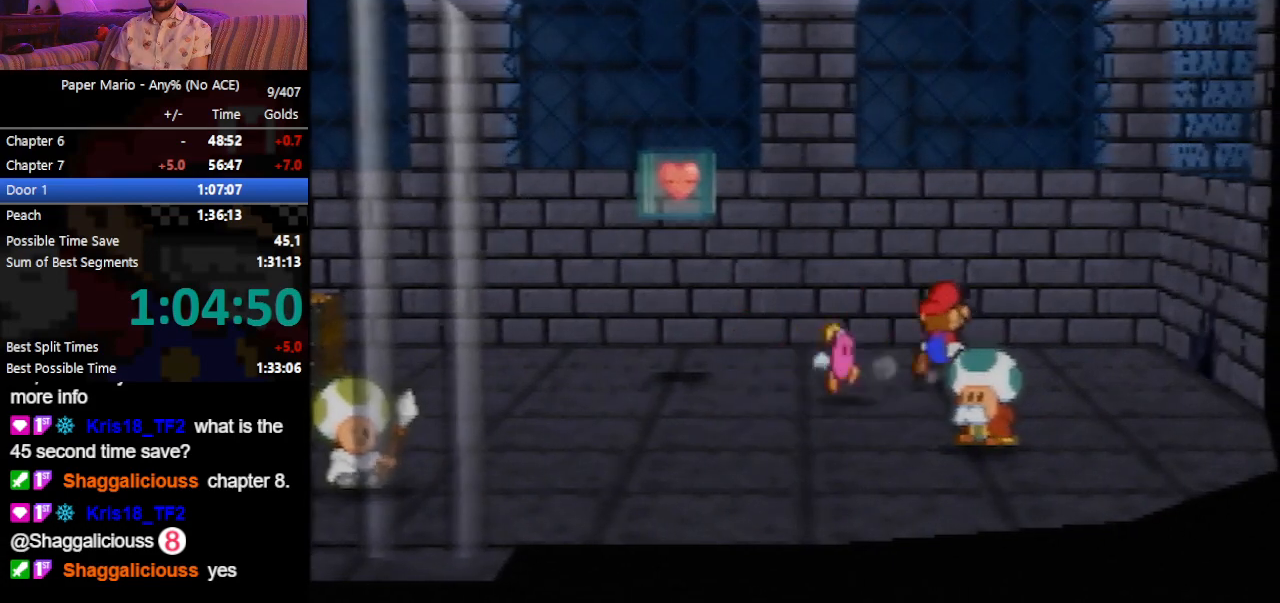
{"buttons": ["B"], "left_stick": "left", "events": [[33, "C_DOWN", "down"], [133, "C_DOWN", "up"], [167, "left_stick", "center"], [233, "C_DOWN", "down"], [300, "C_DOWN", "up"], [500, "left_stick", "left"]]}
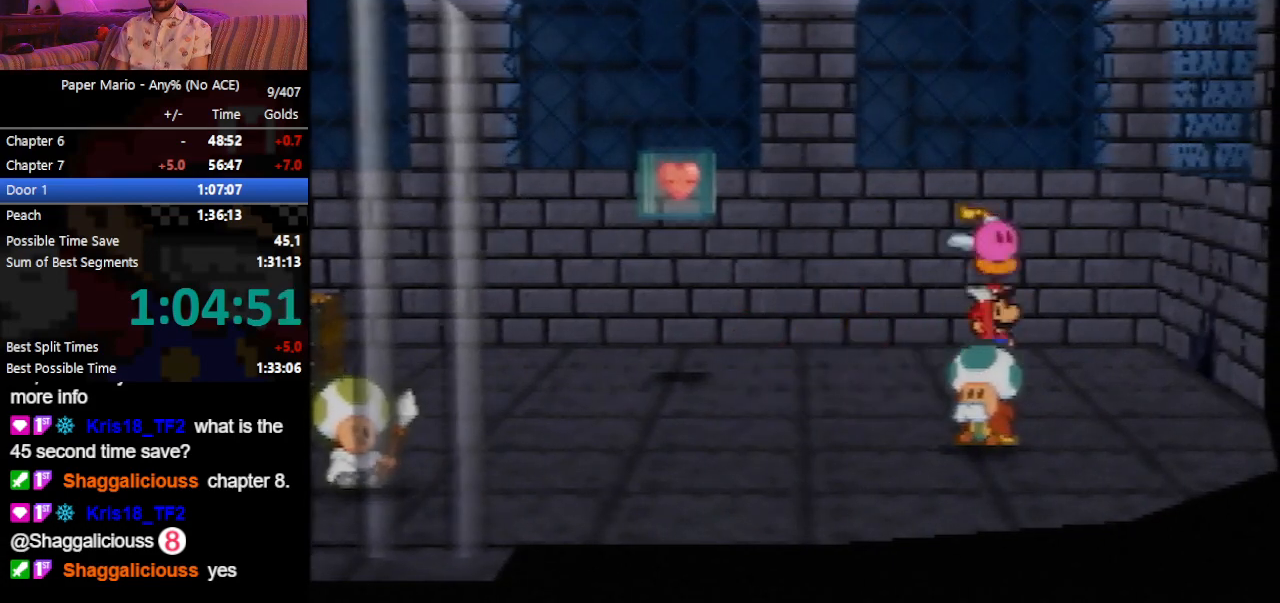
{"buttons": ["B"], "left_stick": "left", "events": [[433, "Z", "down"], [500, "Z", "up"]]}
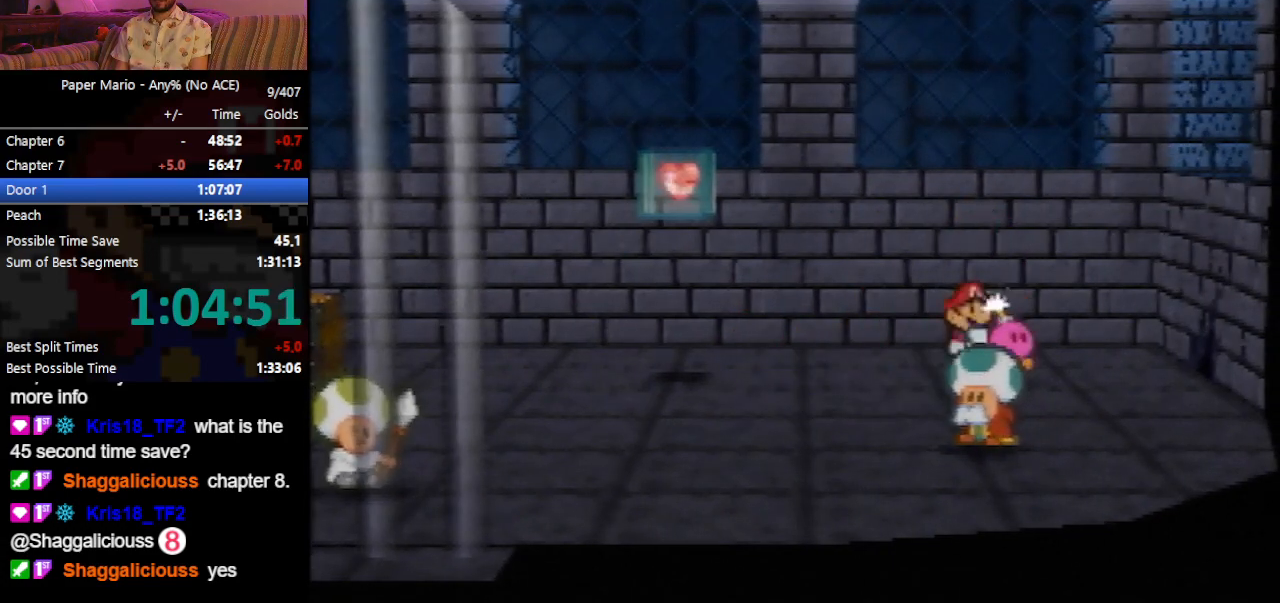
{"buttons": ["B"], "left_stick": "left", "events": [[33, "Z", "down"], [133, "Z", "up"]]}
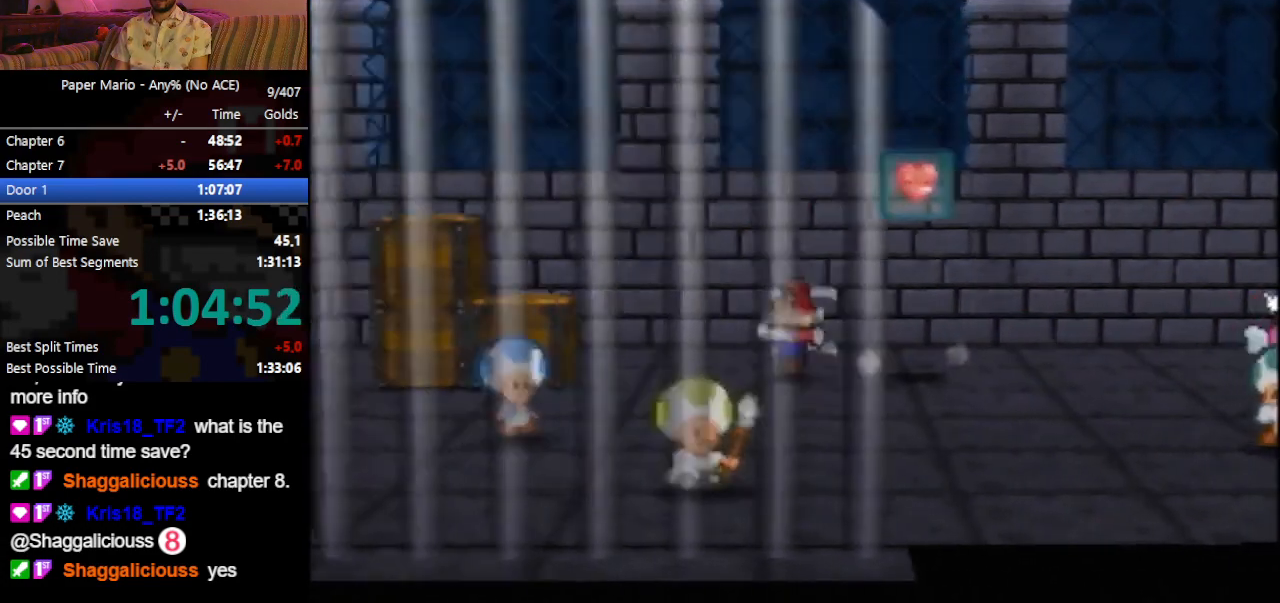
{"buttons": ["B"], "left_stick": "center", "events": [[100, "A", "down"], [467, "A", "up"], [467, "left_stick", "center"]]}
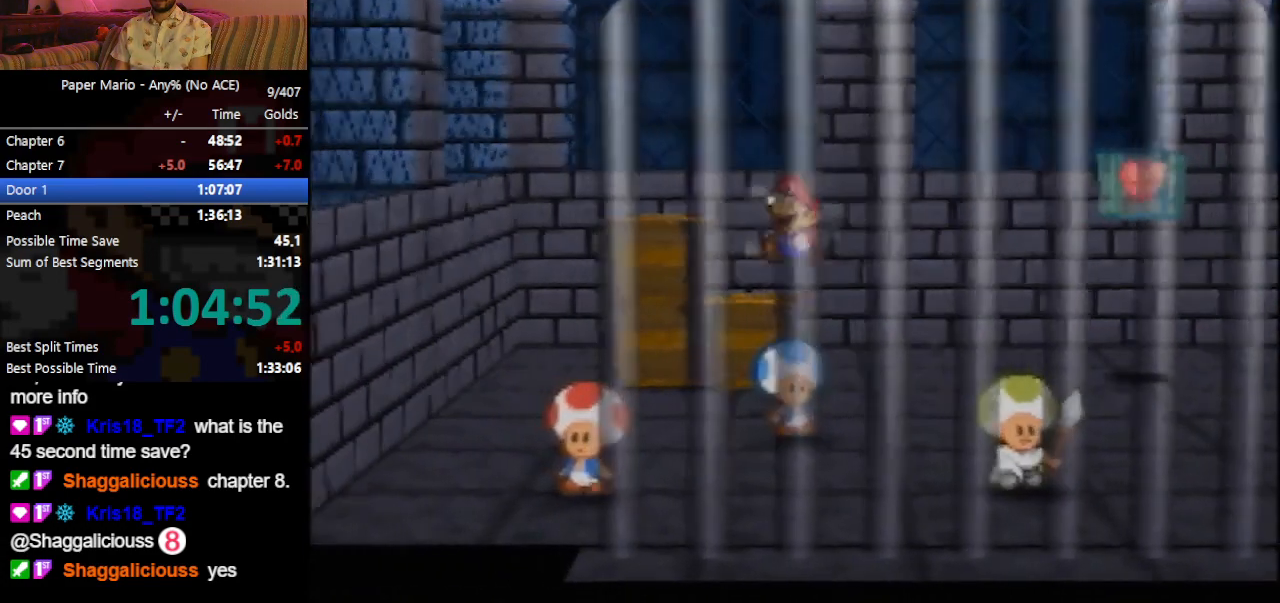
{"buttons": ["A", "B"], "left_stick": "right", "events": [[167, "A", "down"], [400, "A", "up"], [433, "left_stick", "right"], [467, "A", "down"]]}
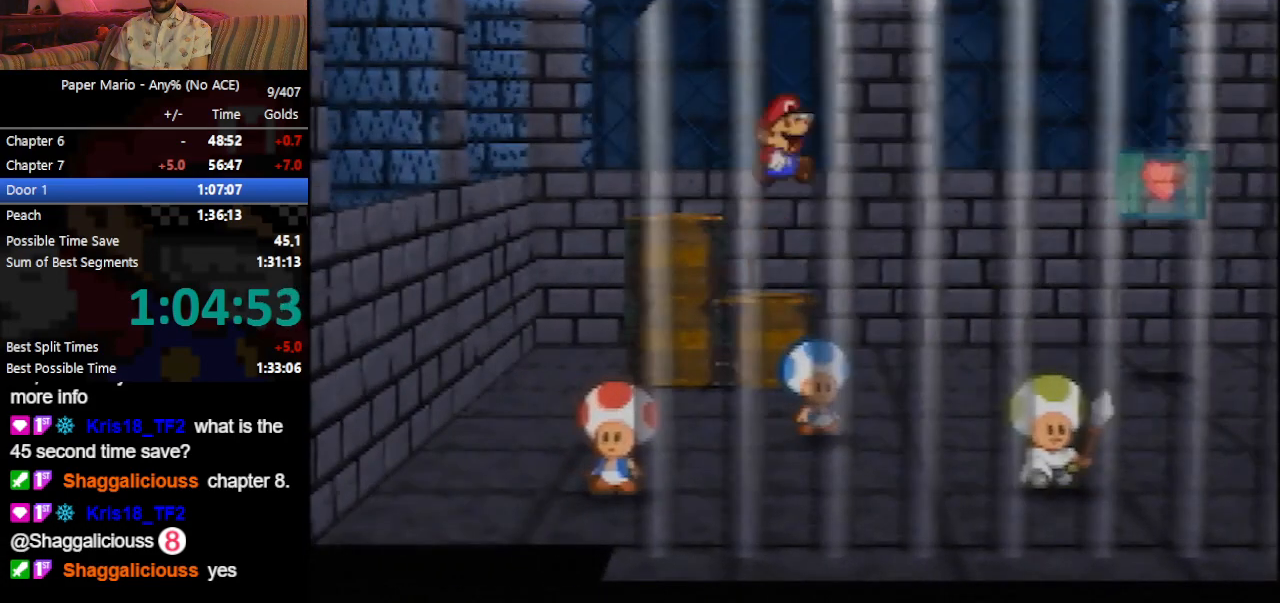
{"buttons": ["B"], "left_stick": "right", "events": [[333, "A", "up"]]}
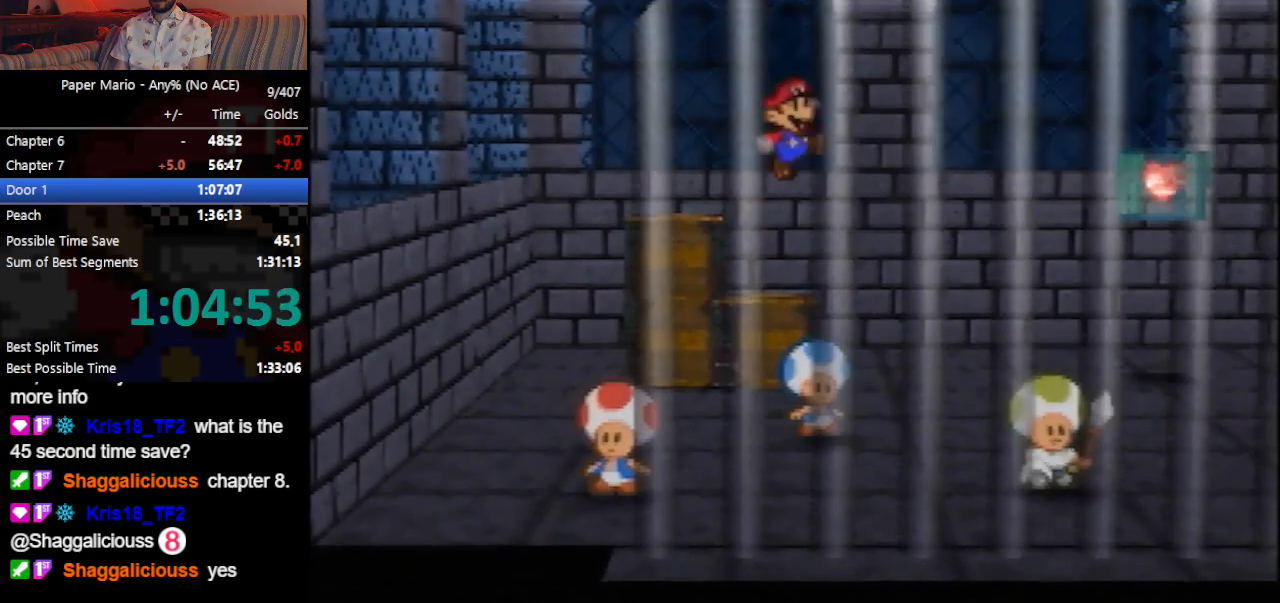
{"buttons": ["B"], "left_stick": "right", "events": []}
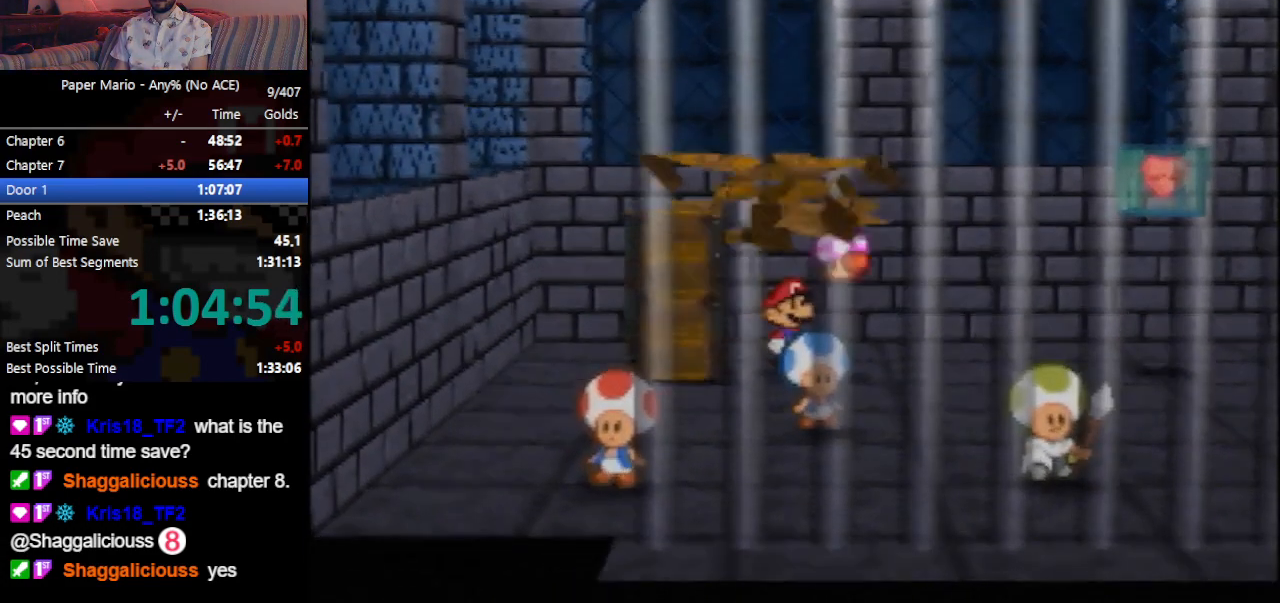
{"buttons": ["B"], "left_stick": "center", "events": [[300, "left_stick", "center"]]}
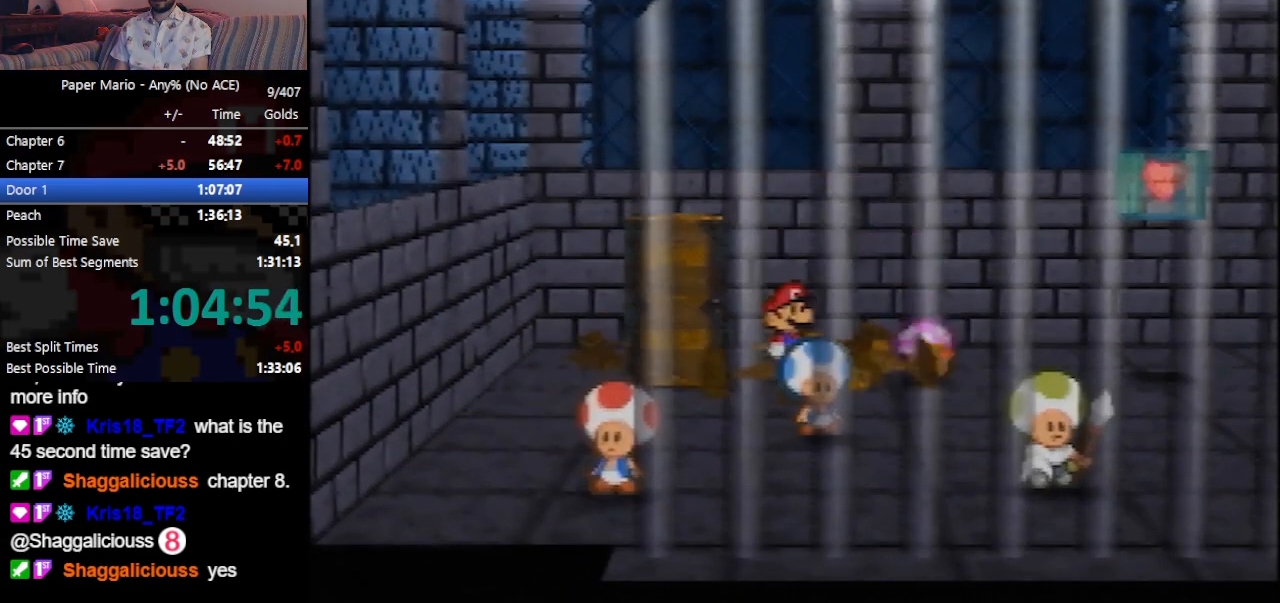
{"buttons": ["B"], "left_stick": "center", "events": []}
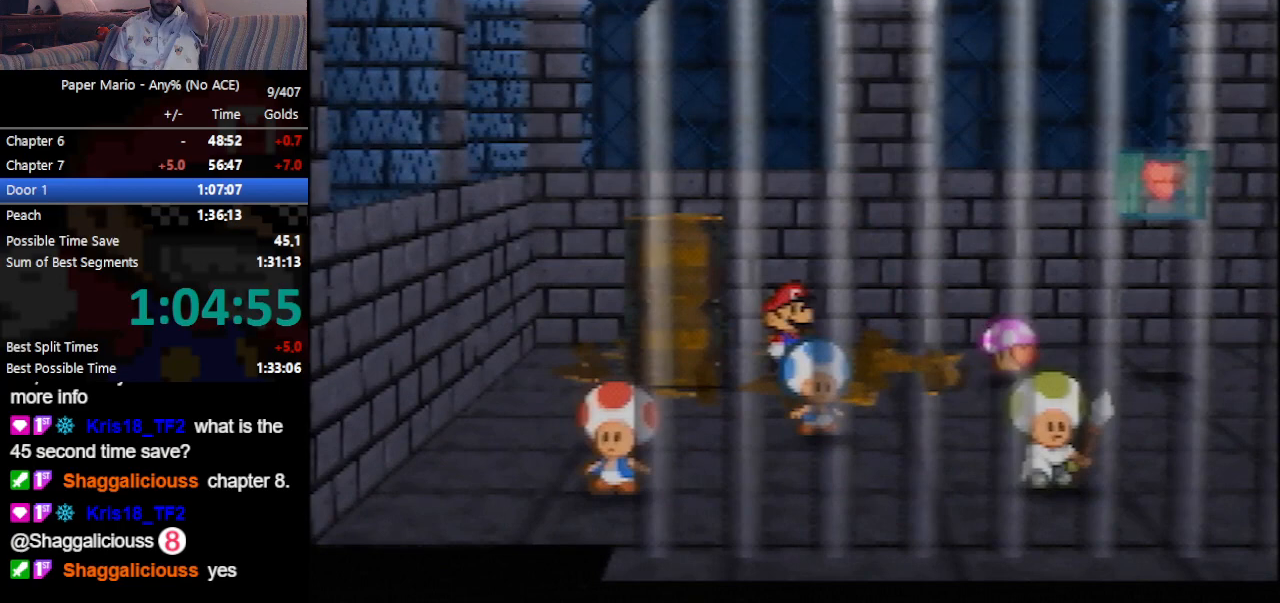
{"buttons": ["B"], "left_stick": "center", "events": []}
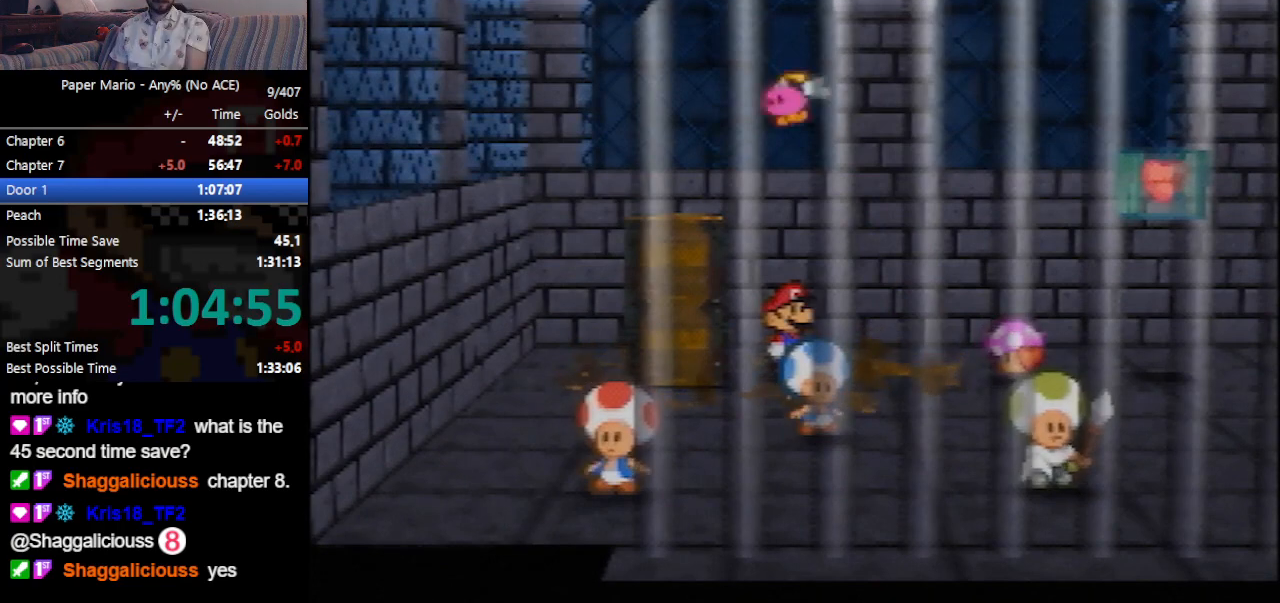
{"buttons": ["B"], "left_stick": "center", "events": []}
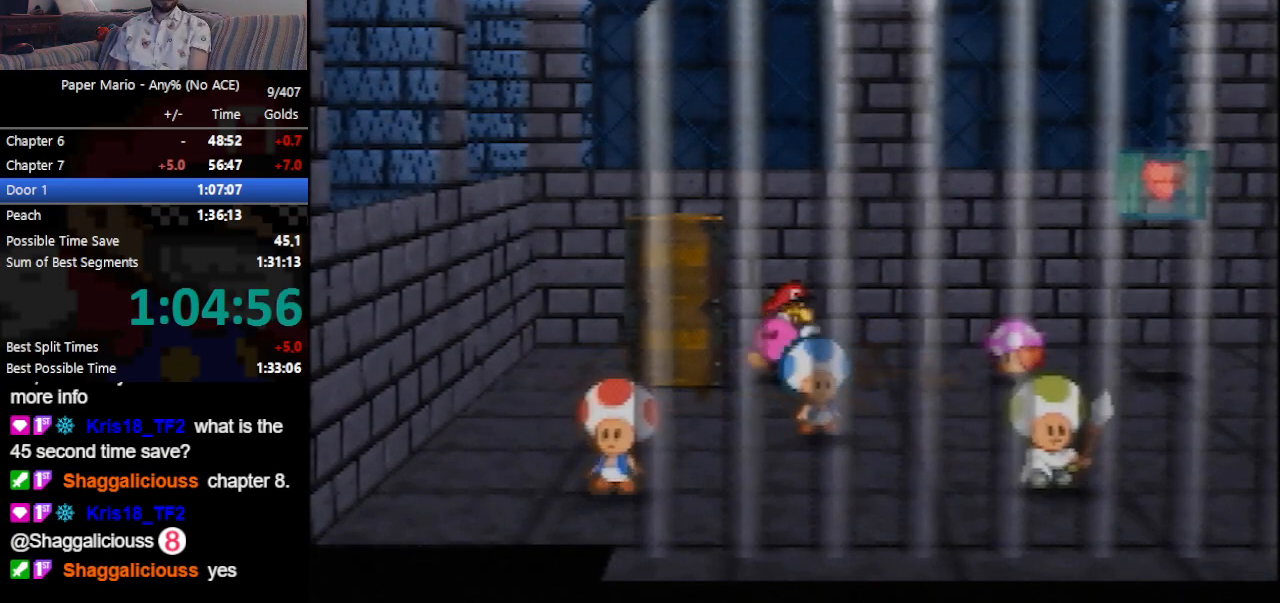
{"buttons": ["B"], "left_stick": "right", "events": [[133, "left_stick", "right"]]}
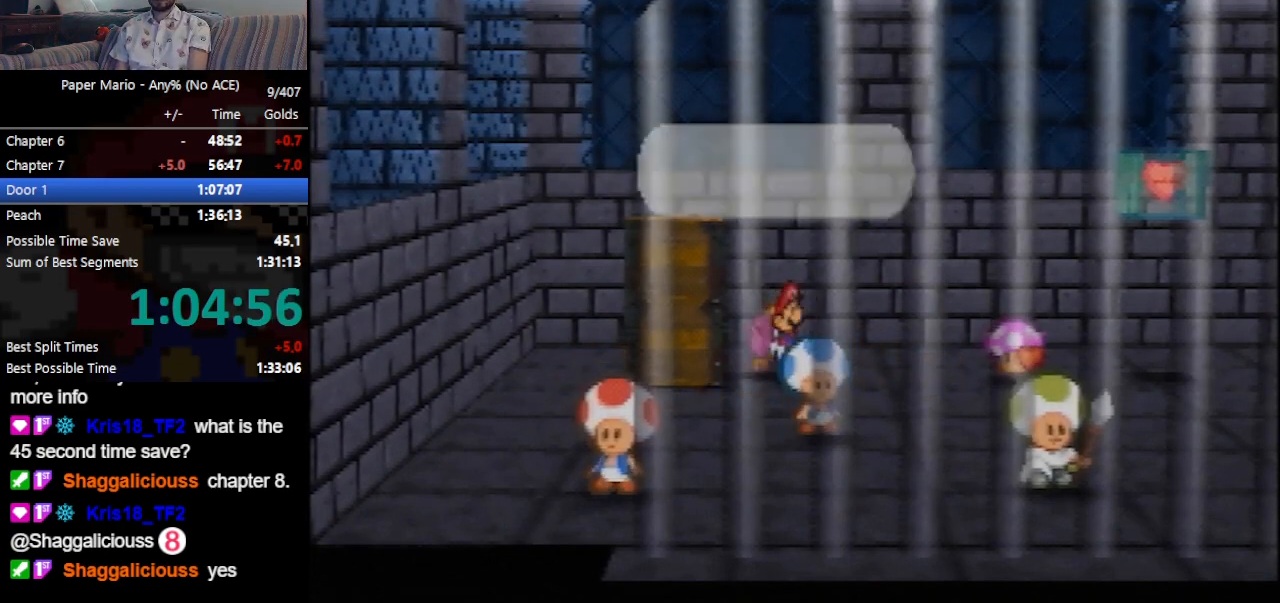
{"buttons": ["B"], "left_stick": "right", "events": []}
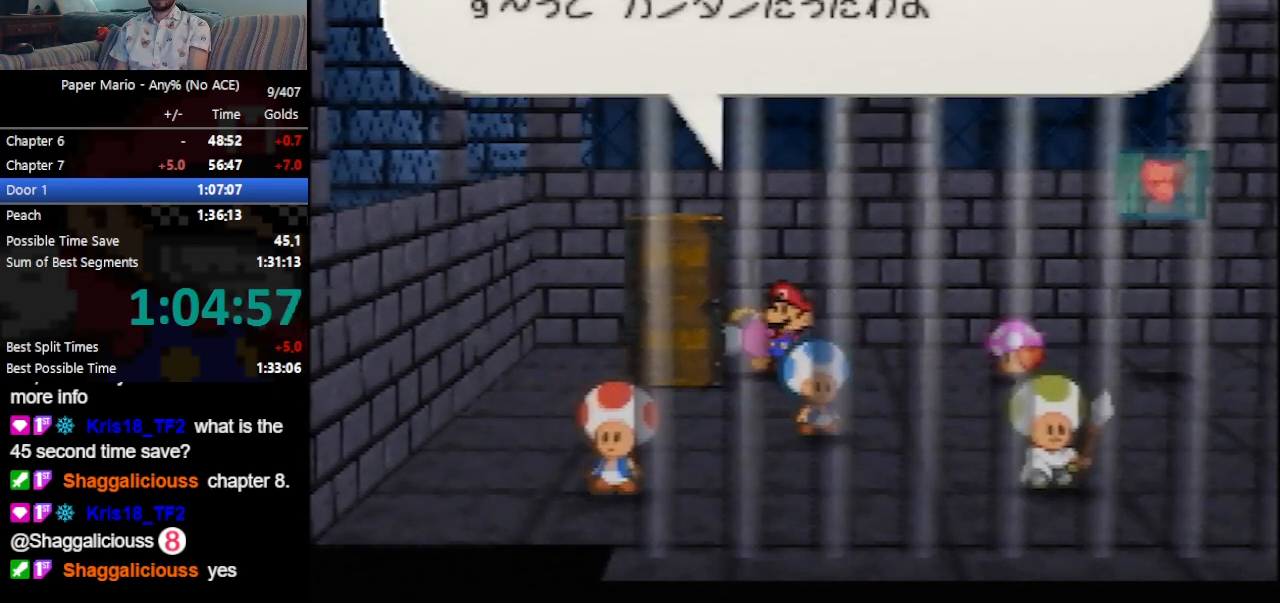
{"buttons": ["B"], "left_stick": "right", "events": []}
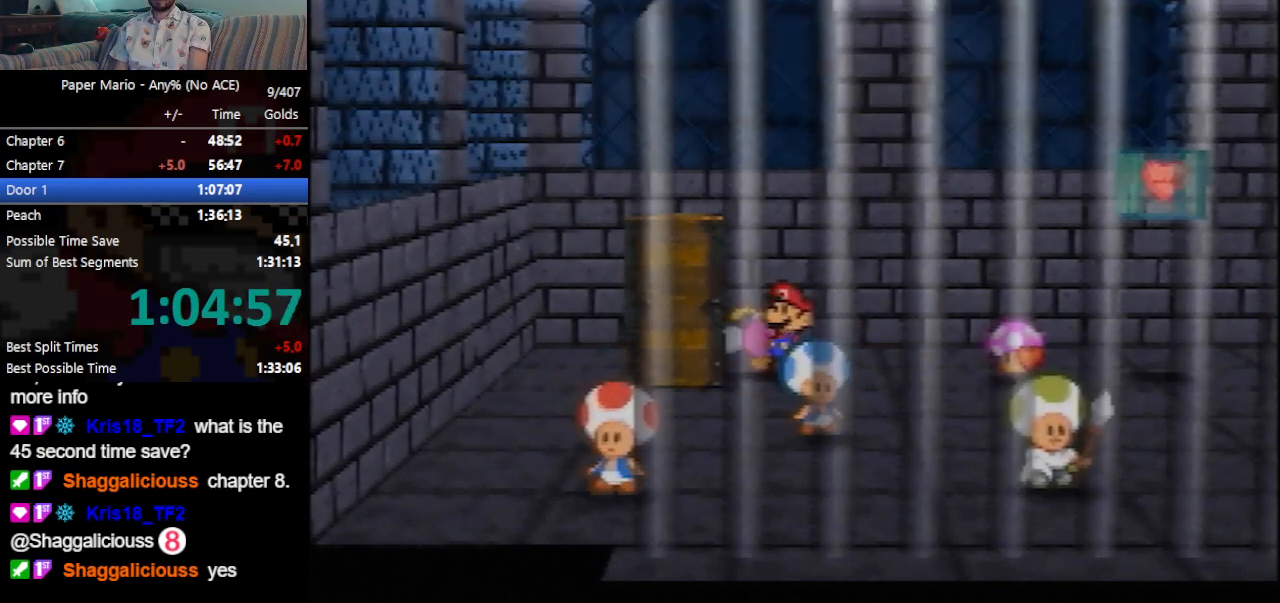
{"buttons": ["B"], "left_stick": "right", "events": [[100, "Z", "down"], [200, "Z", "up"], [233, "A", "down"], [267, "A", "up"]]}
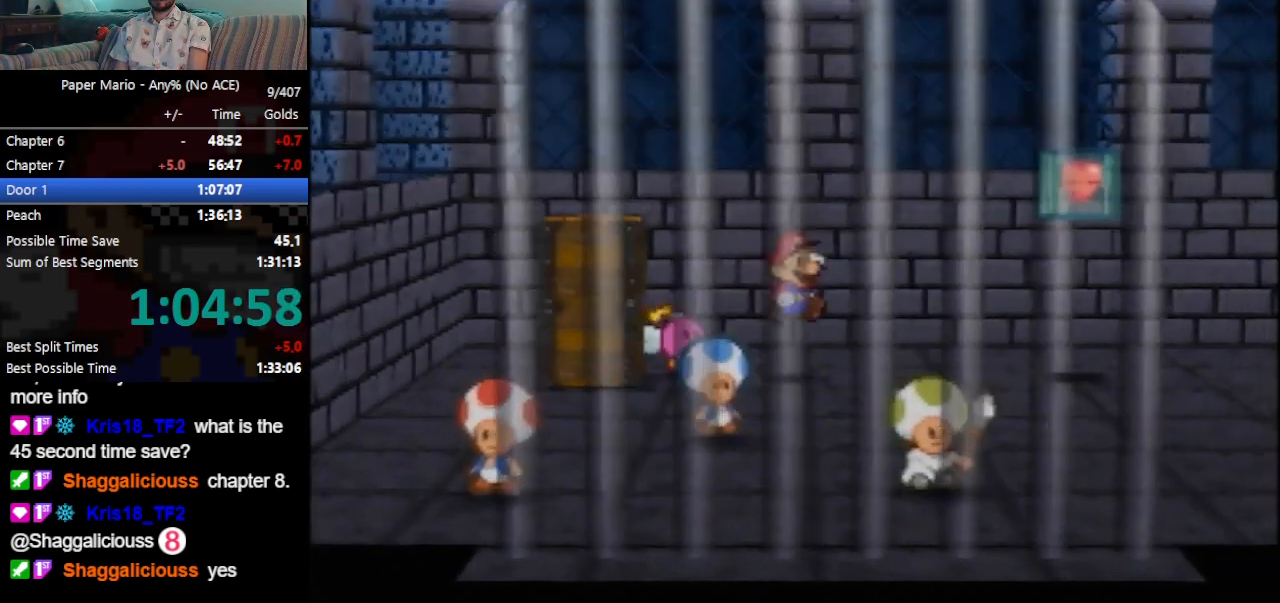
{"buttons": [], "left_stick": "right", "events": [[367, "B", "up"]]}
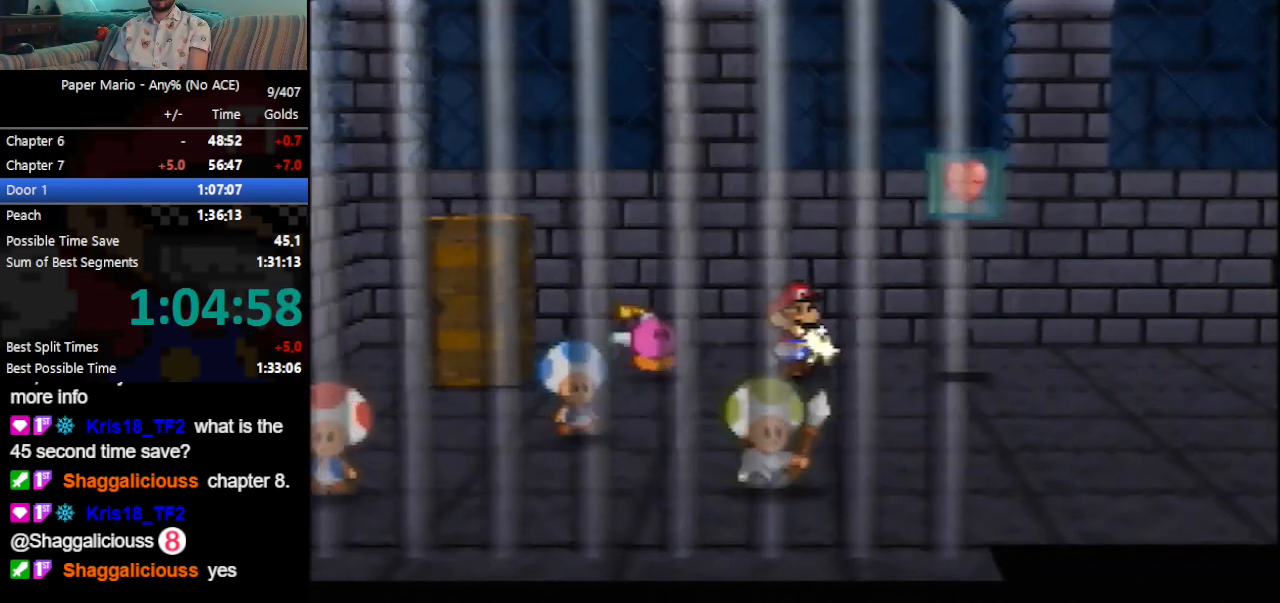
{"buttons": [], "left_stick": "right", "events": [[133, "B", "down"], [167, "A", "down"], [233, "A", "up"], [300, "B", "up"]]}
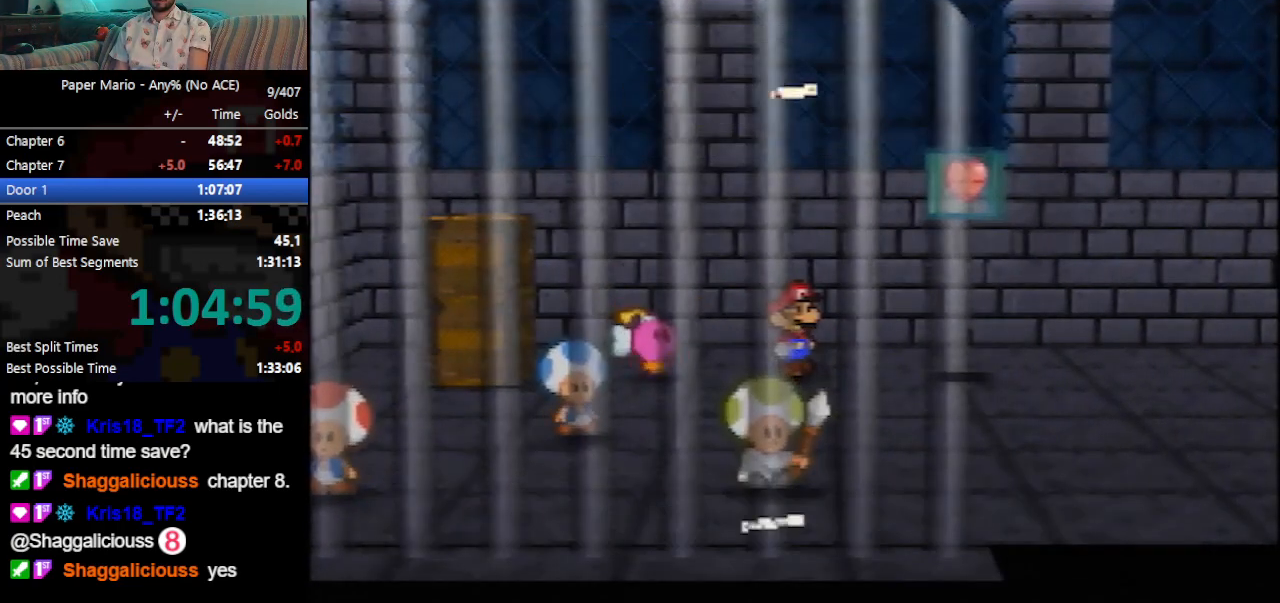
{"buttons": [], "left_stick": "right", "events": []}
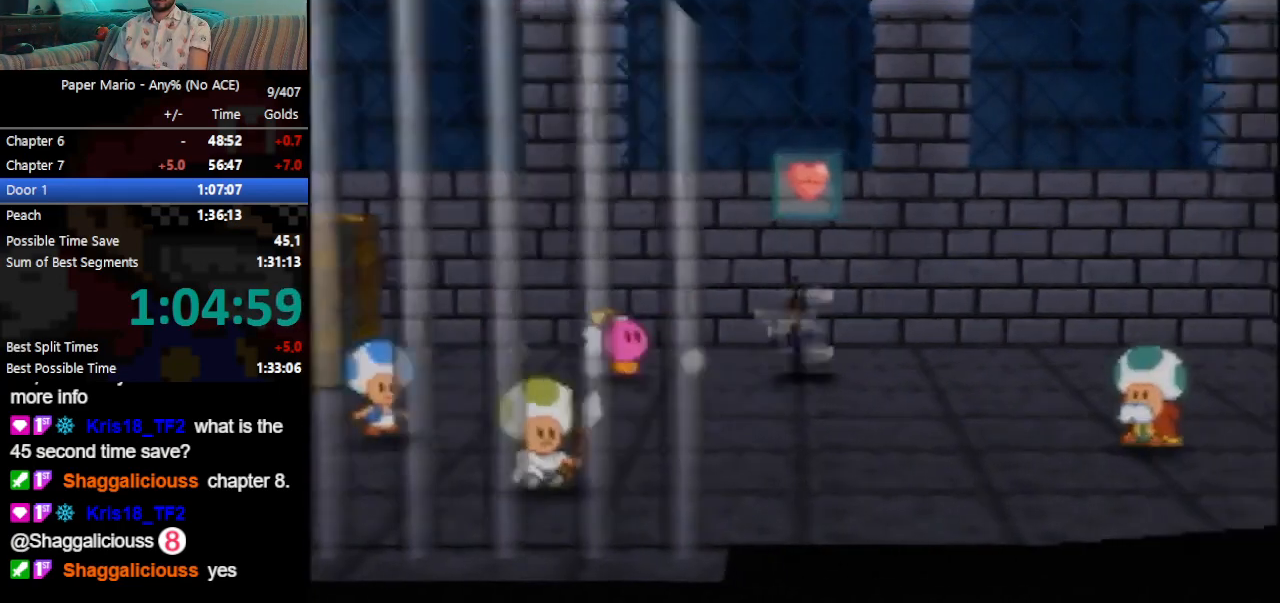
{"buttons": ["Z"], "left_stick": "right", "events": [[333, "Z", "down"], [400, "Z", "up"], [500, "Z", "down"]]}
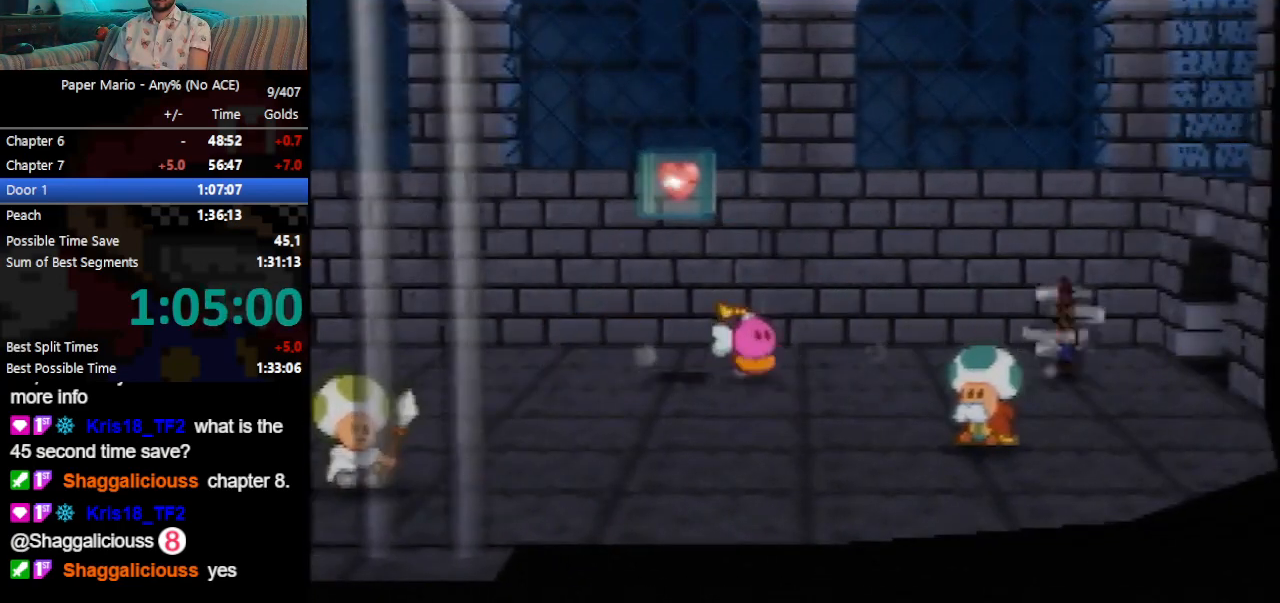
{"buttons": ["Z"], "left_stick": "right", "events": [[33, "Z", "up"], [100, "Z", "down"], [200, "Z", "up"], [367, "Z", "down"]]}
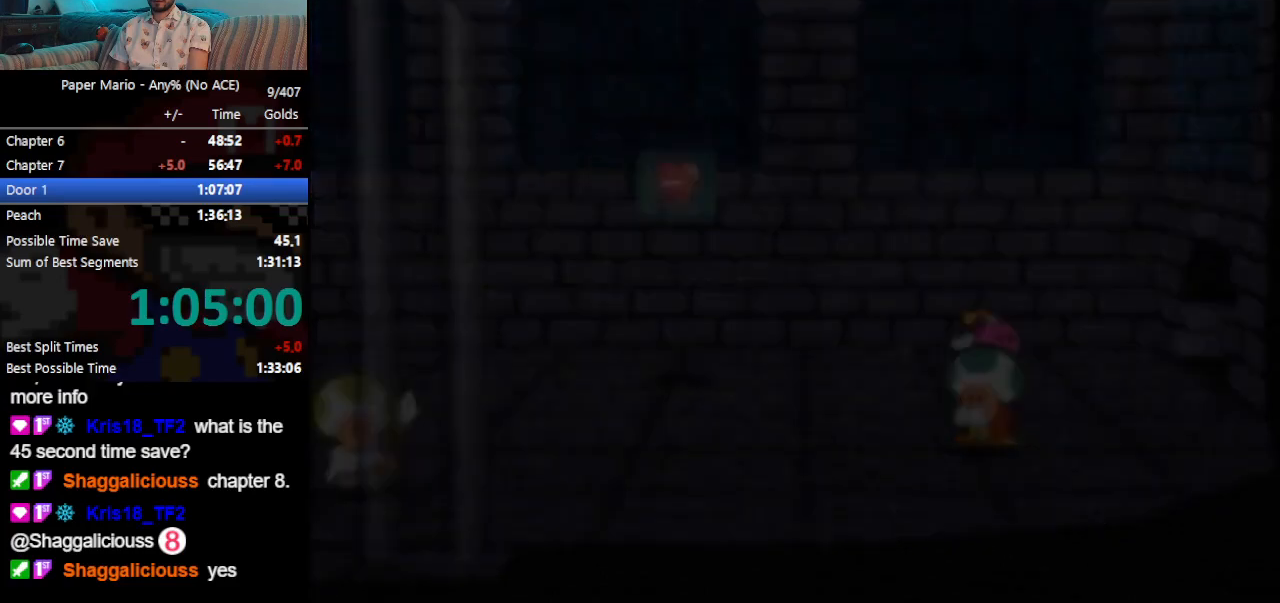
{"buttons": [], "left_stick": "right", "events": [[33, "Z", "up"], [100, "Z", "down"], [167, "Z", "up"], [200, "Z", "down"], [267, "Z", "up"], [400, "Z", "down"], [433, "Z", "up"]]}
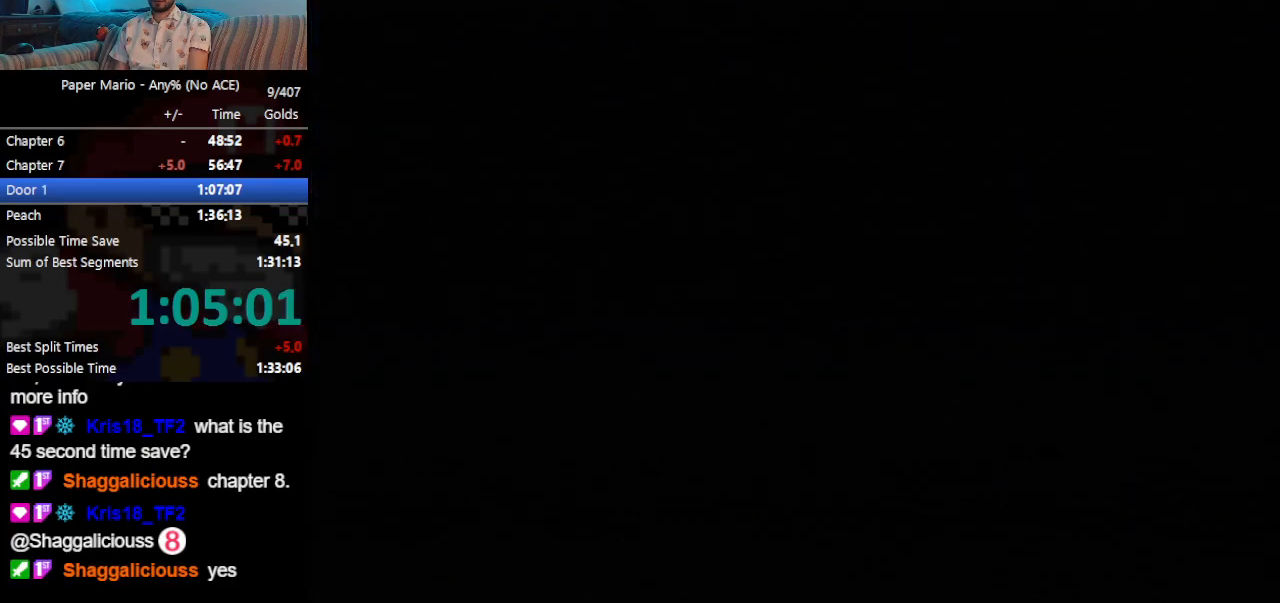
{"buttons": [], "left_stick": "right", "events": [[67, "Z", "down"], [100, "Z", "up"], [167, "Z", "down"], [200, "Z", "up"], [267, "Z", "down"], [300, "Z", "up"], [333, "Z", "down"], [400, "Z", "up"], [433, "Z", "down"], [467, "Z", "up"]]}
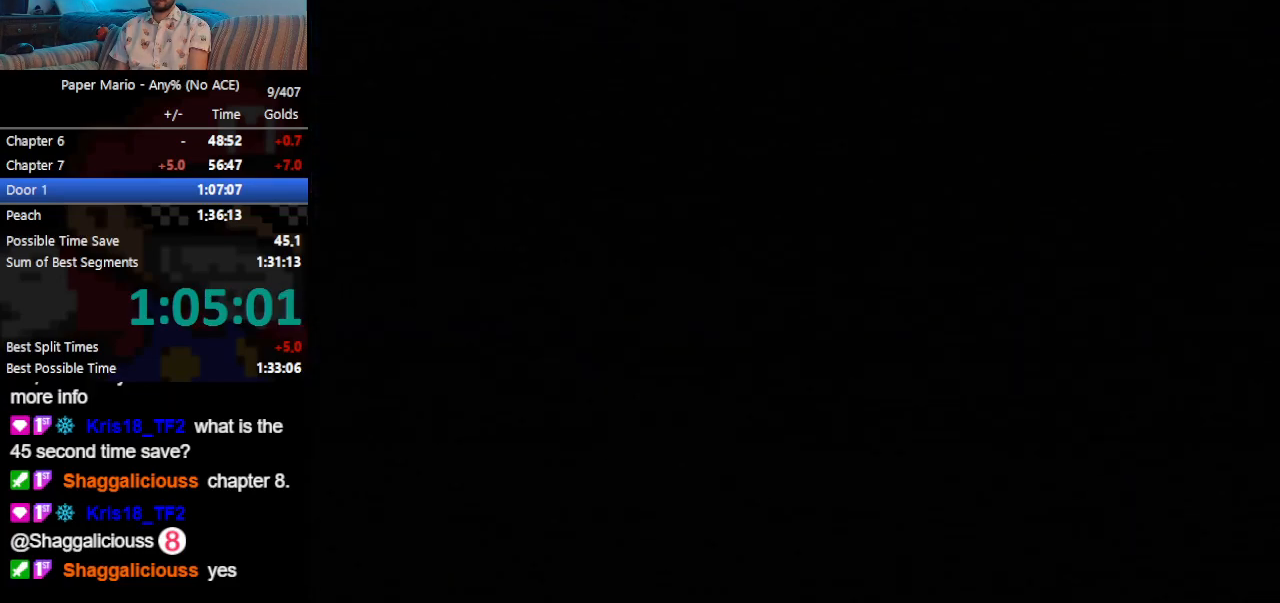
{"buttons": ["Z"], "left_stick": "right", "events": [[33, "Z", "down"], [67, "Z", "up"], [100, "Z", "down"], [167, "Z", "up"], [200, "Z", "down"], [233, "Z", "up"], [300, "Z", "down"], [333, "Z", "up"], [367, "Z", "down"], [433, "Z", "up"], [467, "Z", "down"]]}
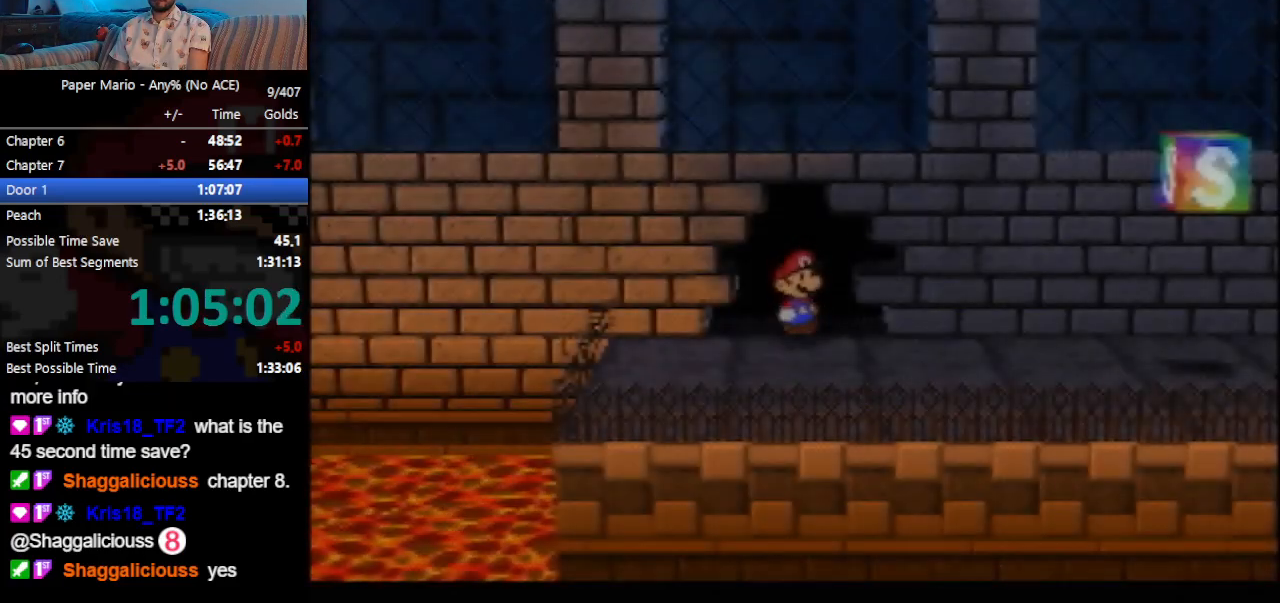
{"buttons": [], "left_stick": "right", "events": [[67, "Z", "up"], [133, "Z", "down"], [167, "Z", "up"], [200, "Z", "down"], [333, "Z", "up"]]}
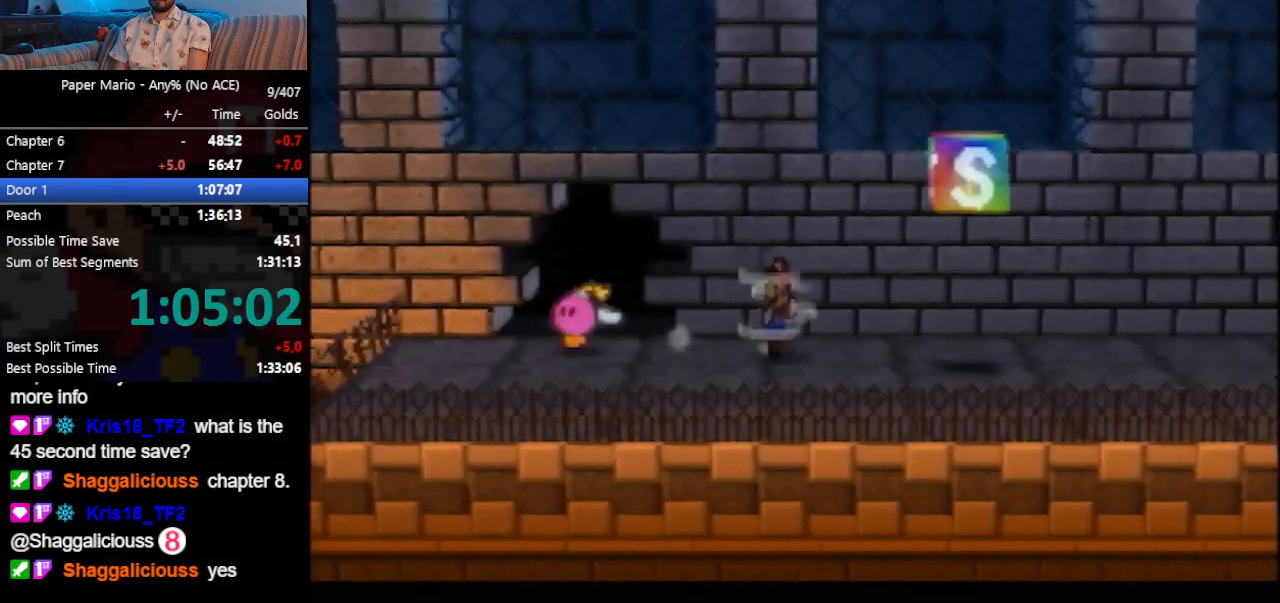
{"buttons": ["Z"], "left_stick": "right", "events": [[333, "Z", "down"], [367, "A", "down"], [433, "A", "up"]]}
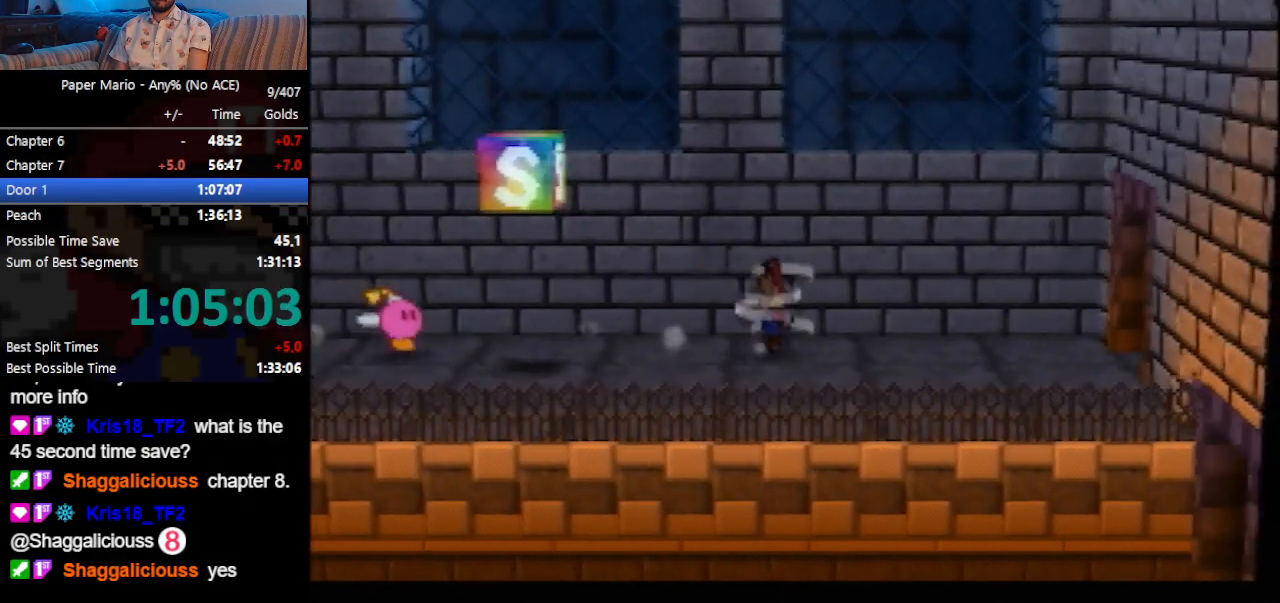
{"buttons": ["Z"], "left_stick": "right", "events": [[100, "Z", "up"], [233, "Z", "down"], [267, "Z", "up"], [500, "Z", "down"]]}
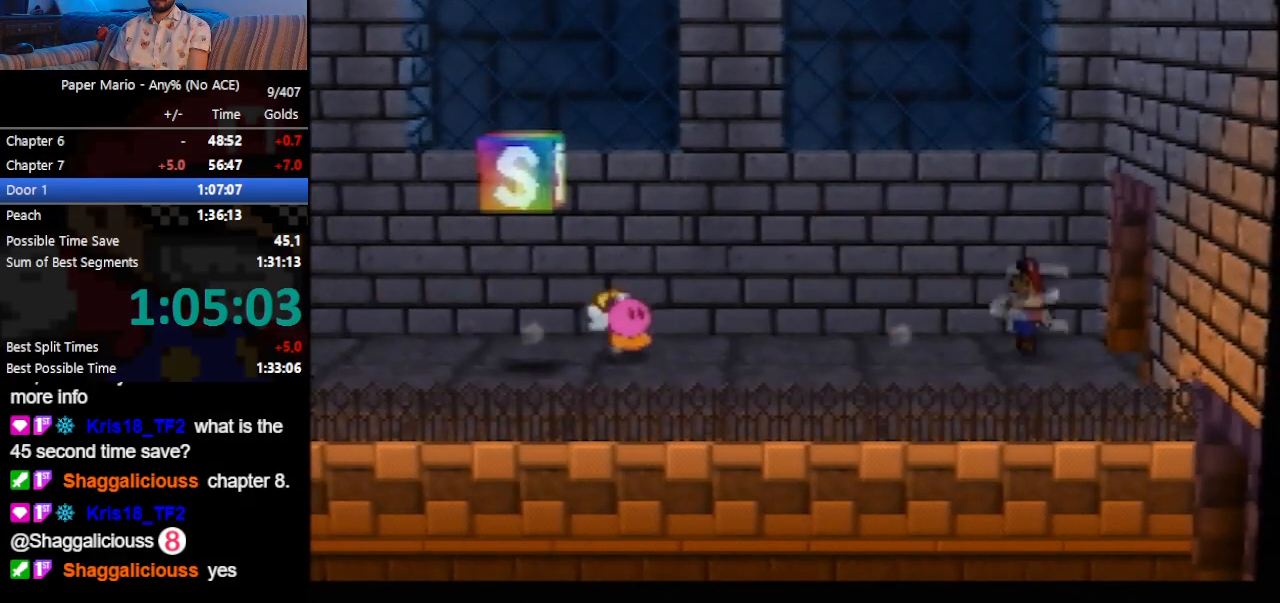
{"buttons": [], "left_stick": "down-right", "events": [[67, "Z", "up"], [267, "left_stick", "down-right"]]}
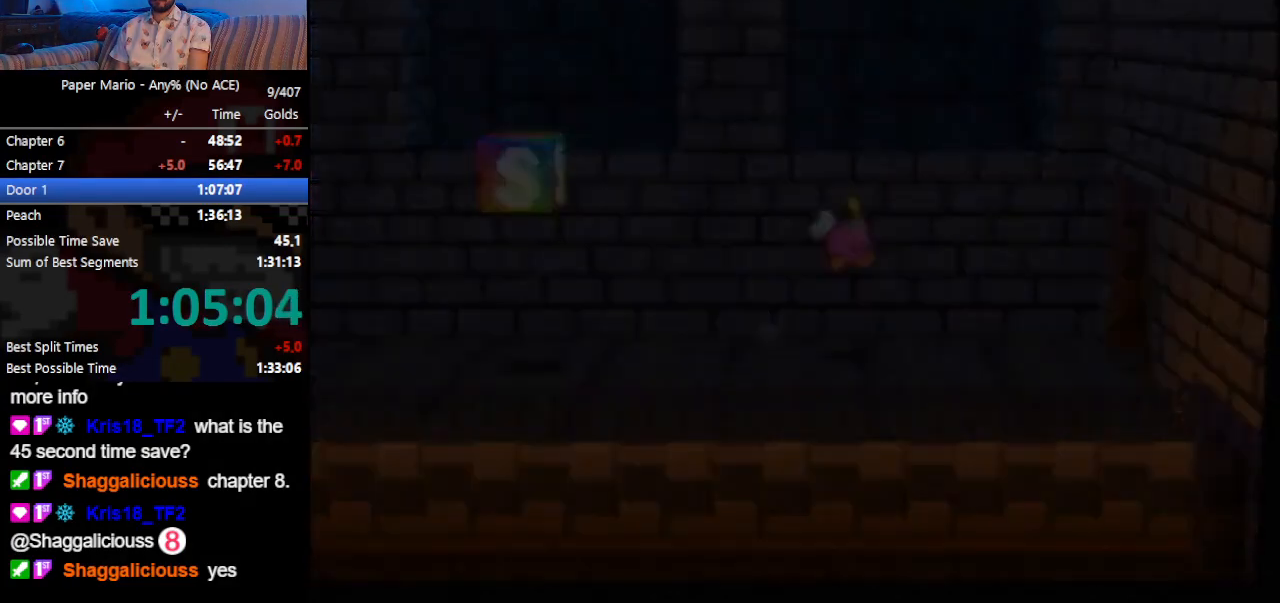
{"buttons": [], "left_stick": "down-right", "events": []}
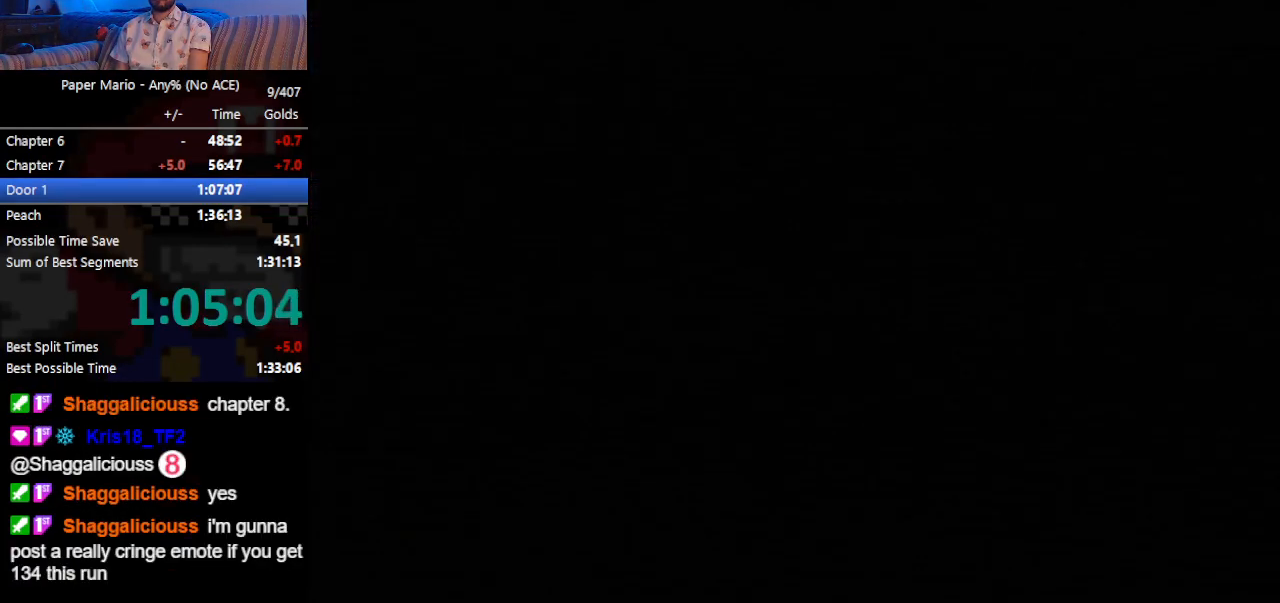
{"buttons": [], "left_stick": "down-right", "events": []}
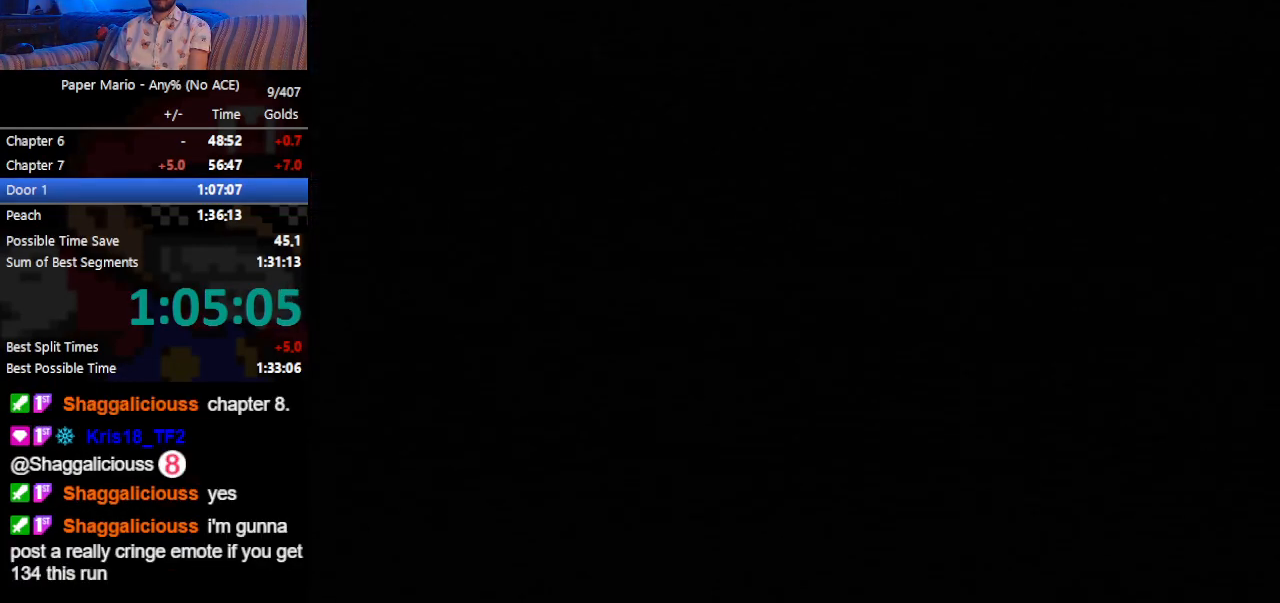
{"buttons": [], "left_stick": "down-right", "events": []}